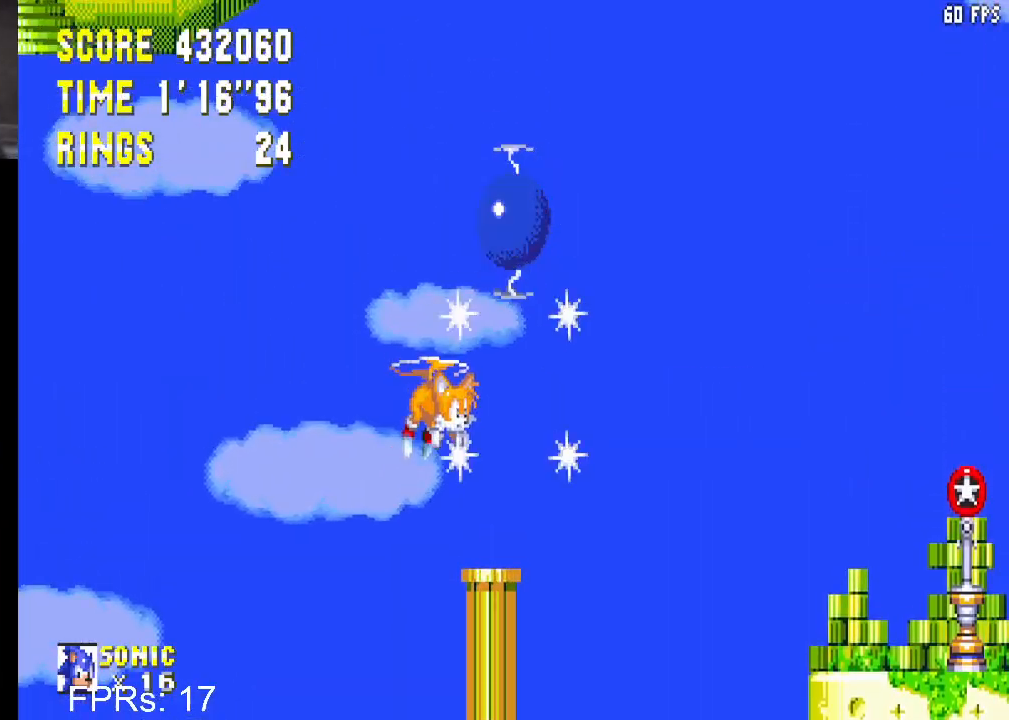
Gameplay with a controller (PlayStation layout); each line is a JSON object with the inputs held at the frame after it. "events" lists button and stick changes between this image and that frame as [ms after this image, input, new state], when the widget could be followed in between. Not read: L3 R3.
{"buttons": ["DPAD_UP"], "left_stick": "center", "right_stick": "center", "events": []}
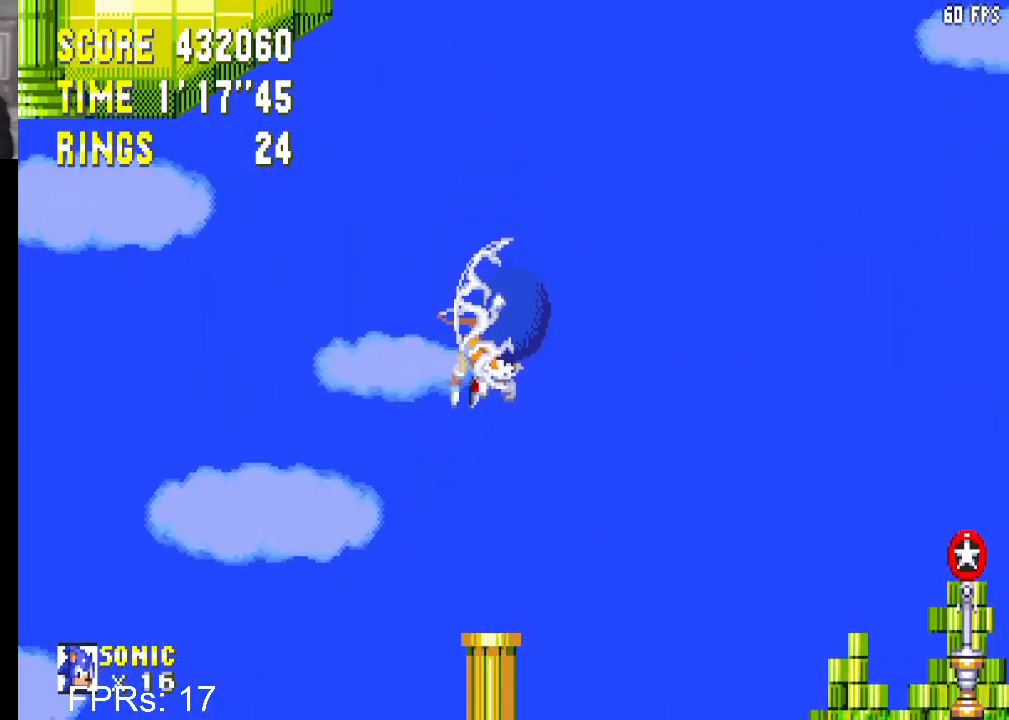
{"buttons": ["DPAD_UP"], "left_stick": "center", "right_stick": "center", "events": []}
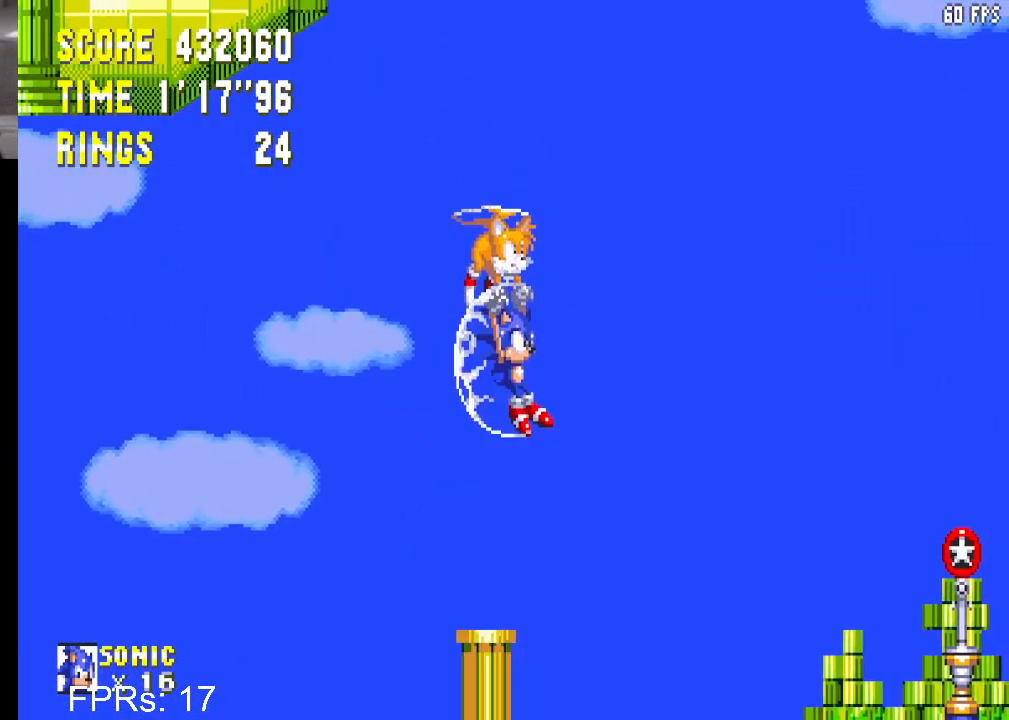
{"buttons": ["DPAD_UP"], "left_stick": "center", "right_stick": "center", "events": []}
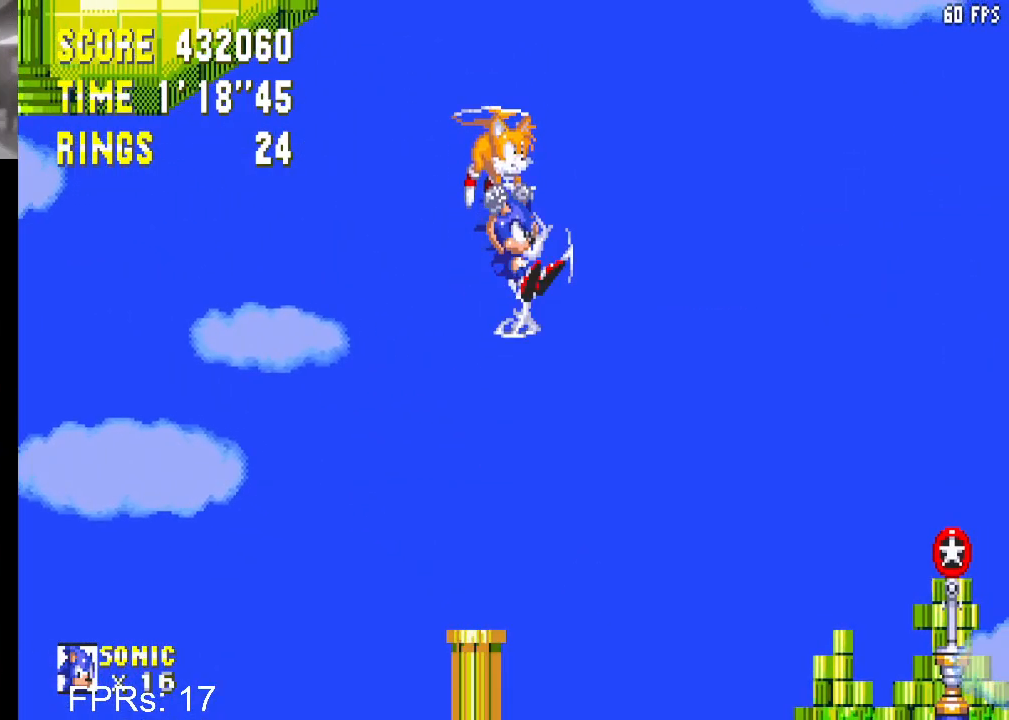
{"buttons": ["DPAD_UP"], "left_stick": "center", "right_stick": "center", "events": [[183, "DPAD_RIGHT", "down"], [300, "DPAD_RIGHT", "up"]]}
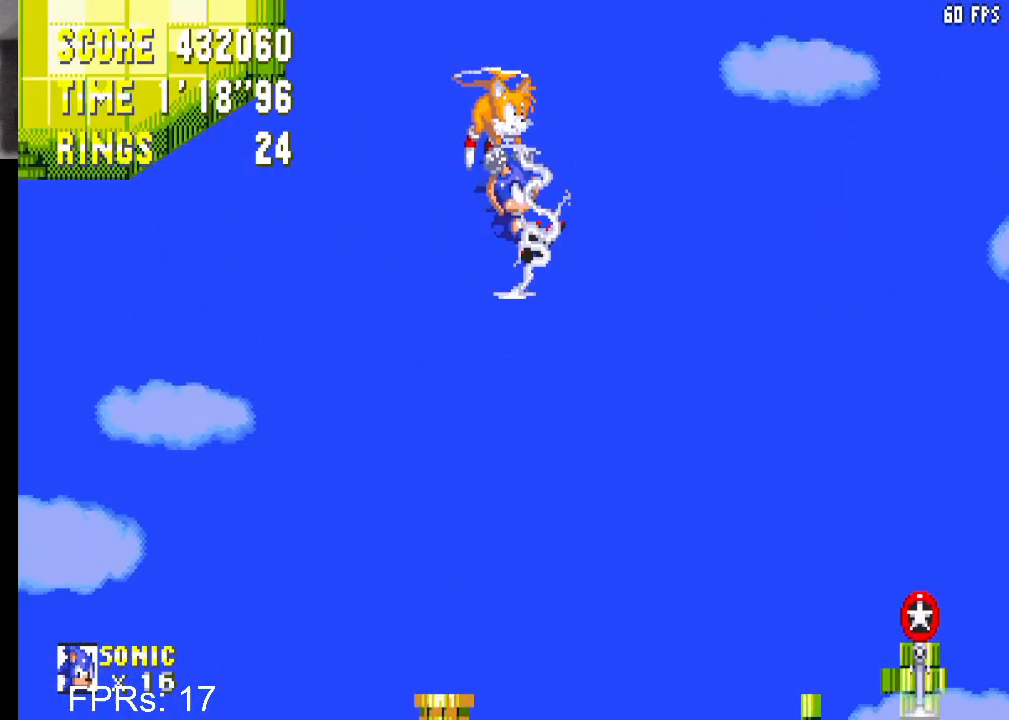
{"buttons": ["DPAD_UP", "DPAD_RIGHT"], "left_stick": "center", "right_stick": "center", "events": [[433, "DPAD_RIGHT", "down"]]}
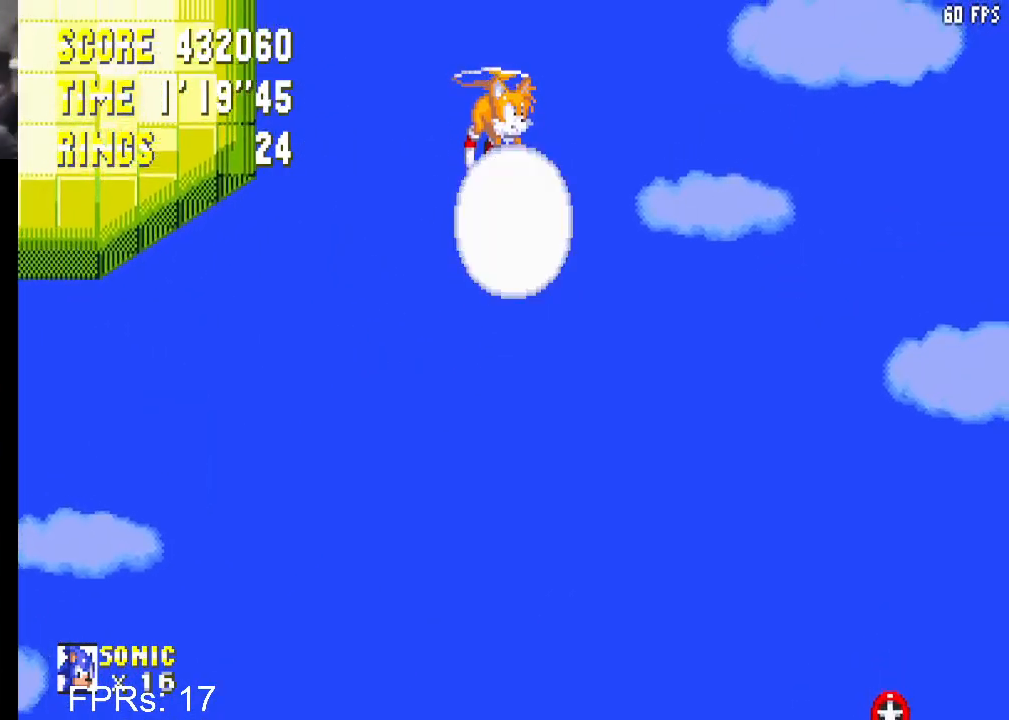
{"buttons": ["DPAD_UP"], "left_stick": "center", "right_stick": "center", "events": [[50, "DPAD_RIGHT", "up"]]}
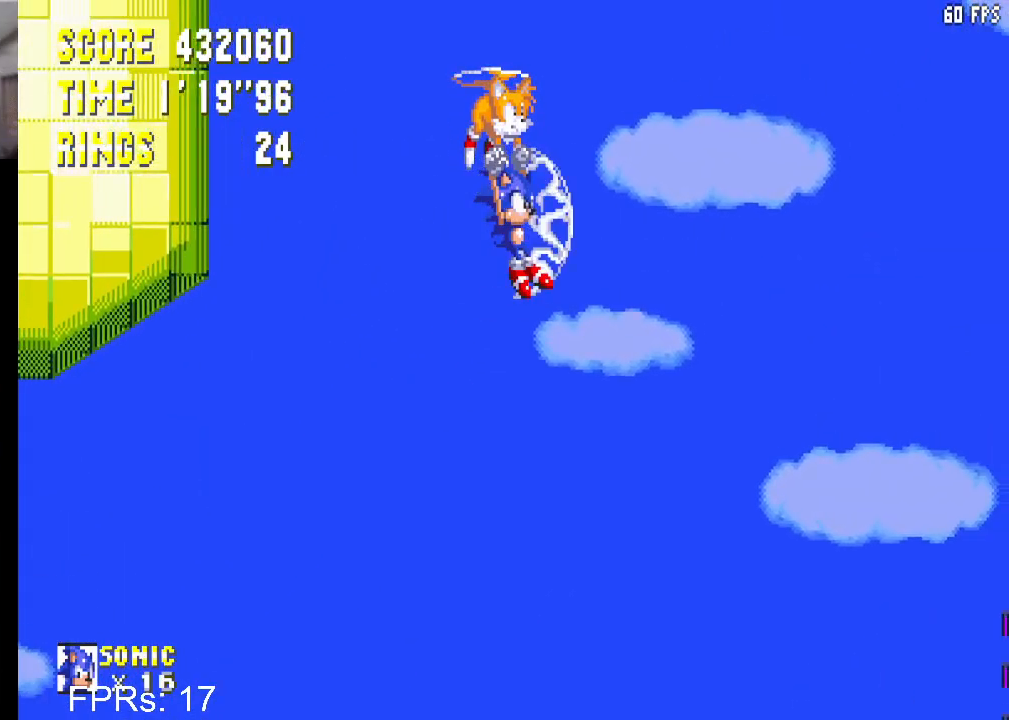
{"buttons": ["DPAD_UP"], "left_stick": "center", "right_stick": "center", "events": [[317, "DPAD_LEFT", "down"], [467, "DPAD_LEFT", "up"]]}
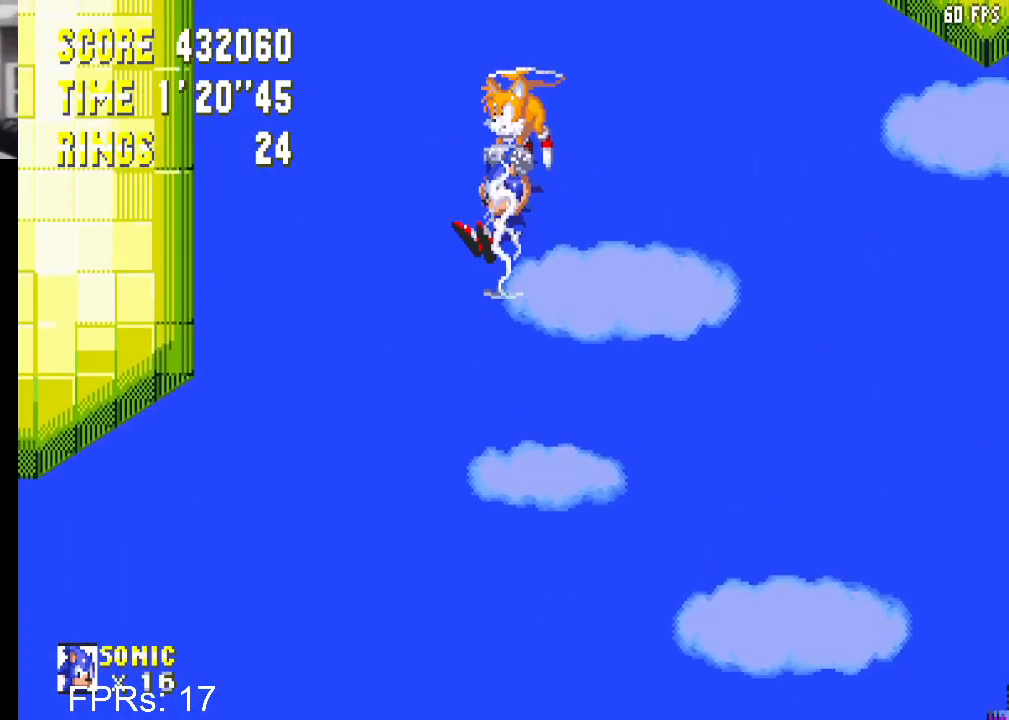
{"buttons": ["DPAD_UP"], "left_stick": "center", "right_stick": "center", "events": [[167, "DPAD_RIGHT", "down"], [167, "DPAD_UP", "up"], [217, "DPAD_UP", "down"], [283, "DPAD_RIGHT", "up"]]}
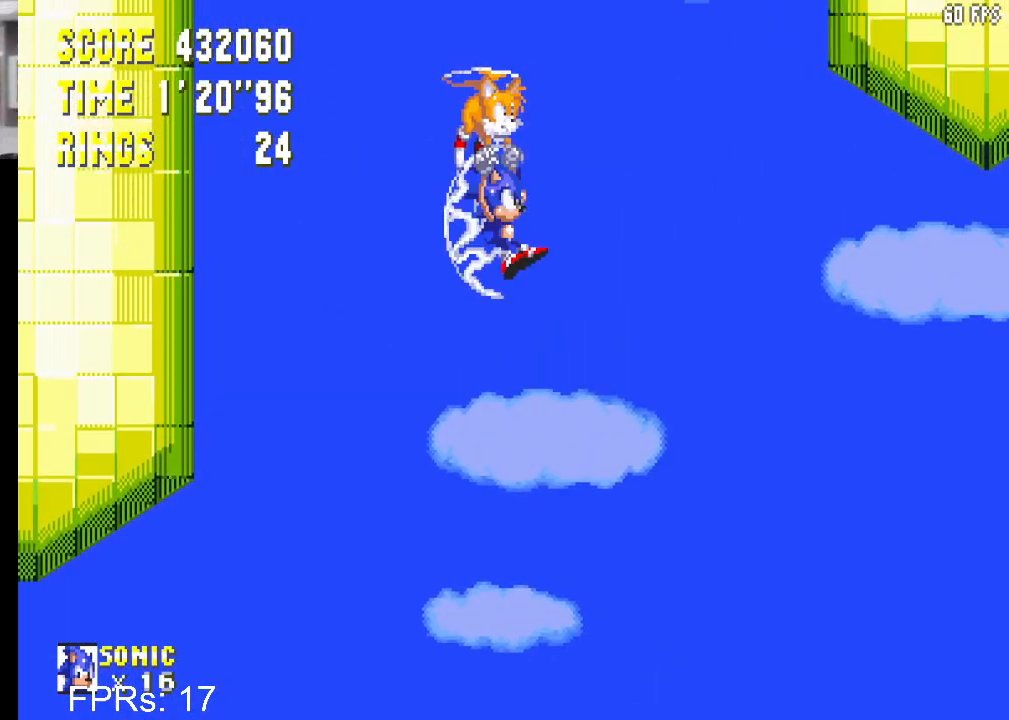
{"buttons": ["DPAD_UP"], "left_stick": "center", "right_stick": "center", "events": [[50, "DPAD_RIGHT", "down"], [183, "DPAD_RIGHT", "up"]]}
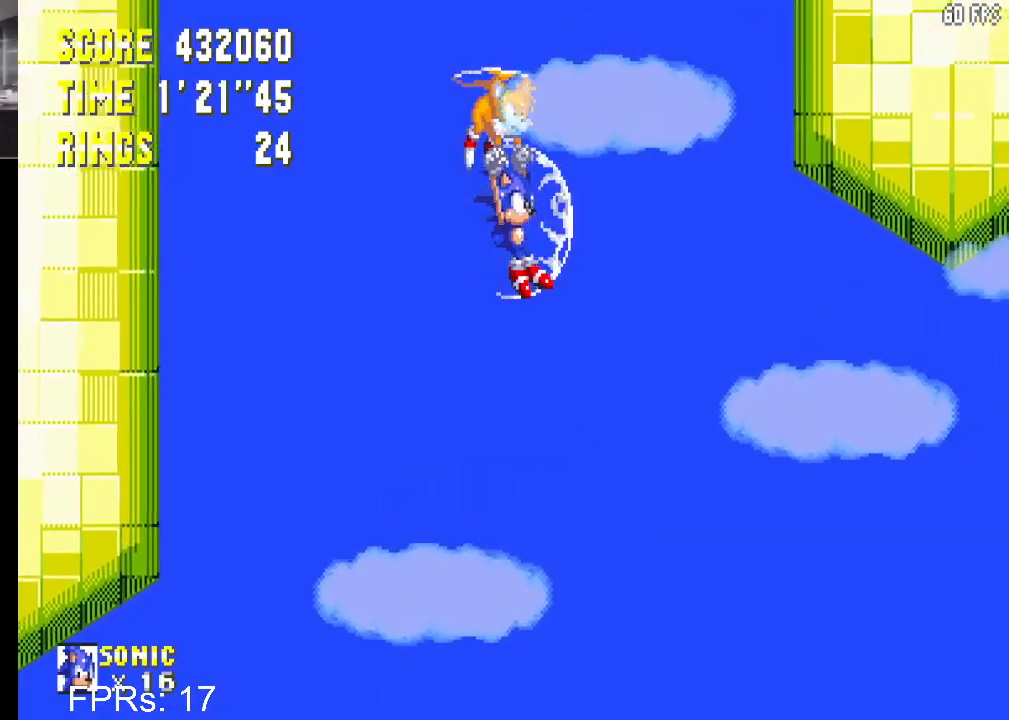
{"buttons": ["DPAD_UP"], "left_stick": "center", "right_stick": "center", "events": []}
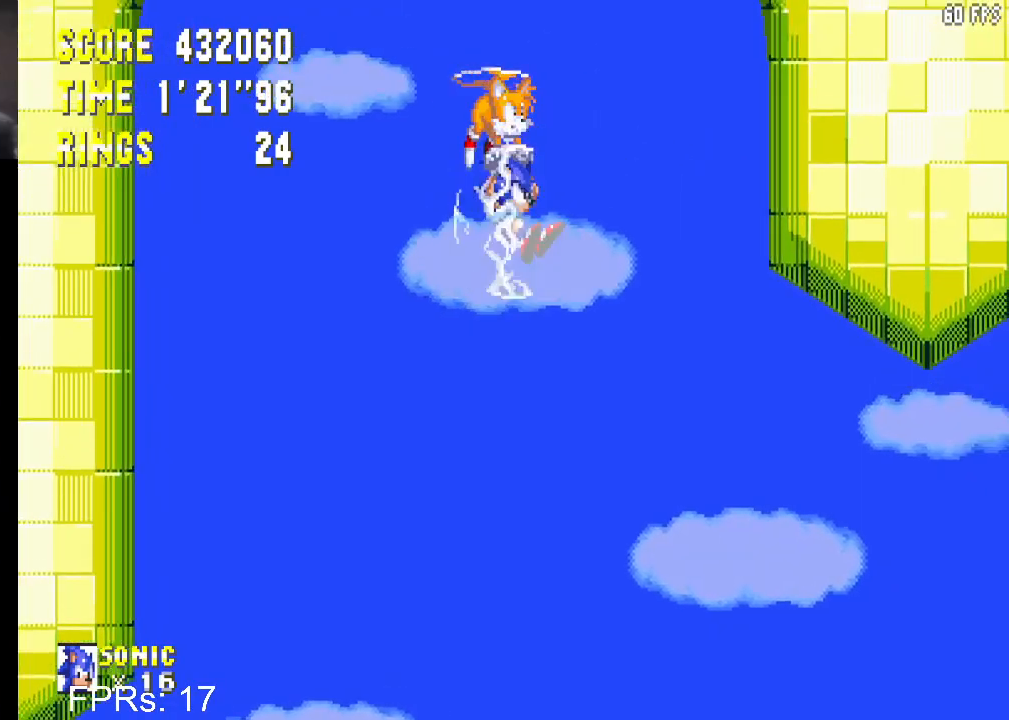
{"buttons": ["DPAD_UP"], "left_stick": "center", "right_stick": "center", "events": []}
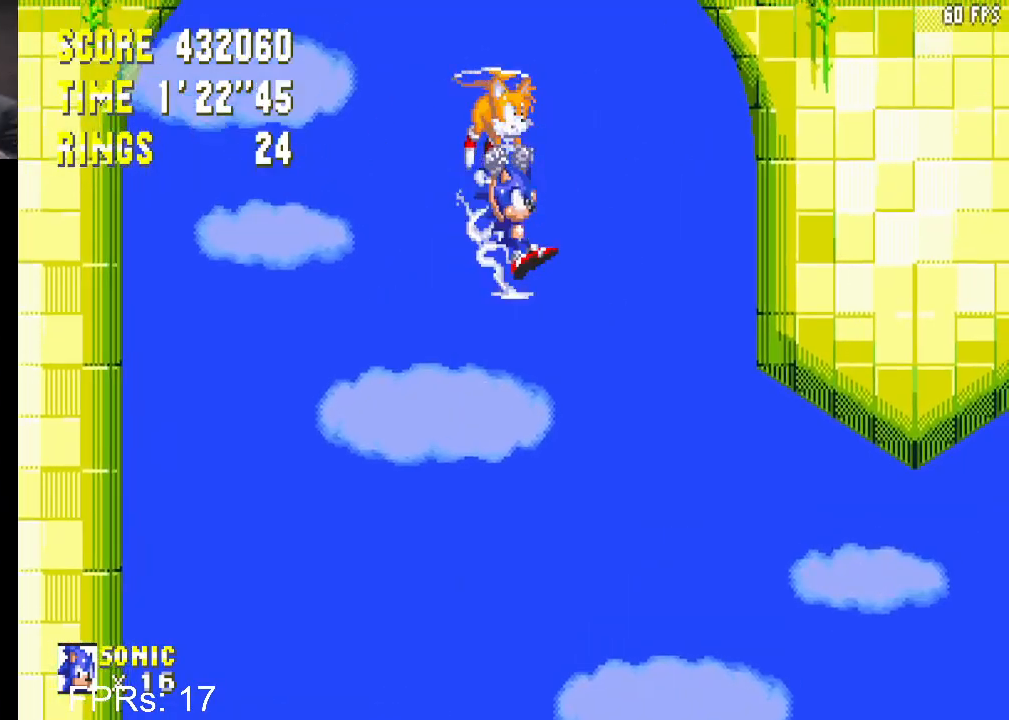
{"buttons": ["DPAD_UP"], "left_stick": "center", "right_stick": "center", "events": []}
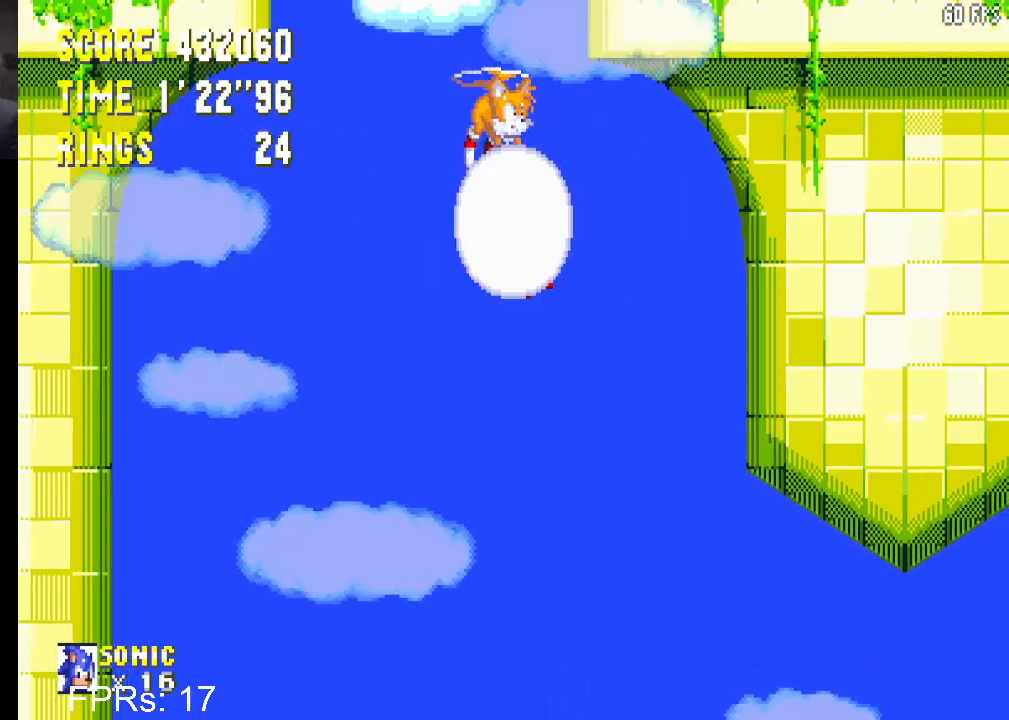
{"buttons": ["DPAD_RIGHT"], "left_stick": "center", "right_stick": "center", "events": [[133, "DPAD_UP", "up"], [200, "DPAD_DOWN", "down"], [283, "CROSS", "down"], [367, "DPAD_DOWN", "up"], [450, "CROSS", "up"], [450, "DPAD_RIGHT", "down"]]}
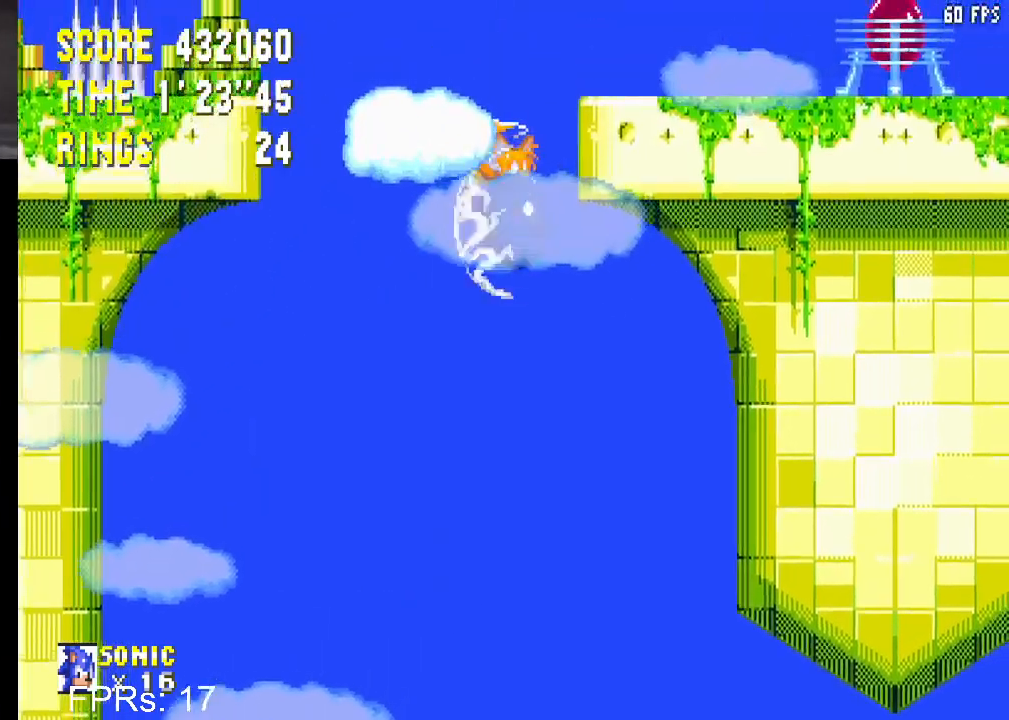
{"buttons": ["DPAD_RIGHT"], "left_stick": "center", "right_stick": "center", "events": [[33, "CROSS", "down"], [217, "CROSS", "up"]]}
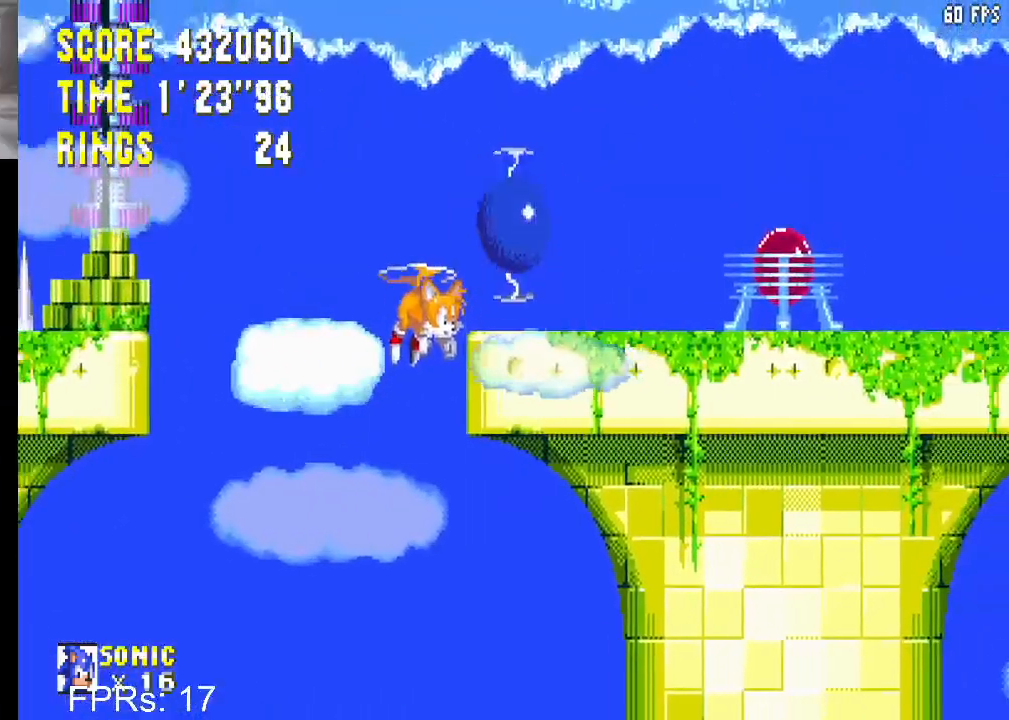
{"buttons": ["DPAD_RIGHT"], "left_stick": "center", "right_stick": "center", "events": []}
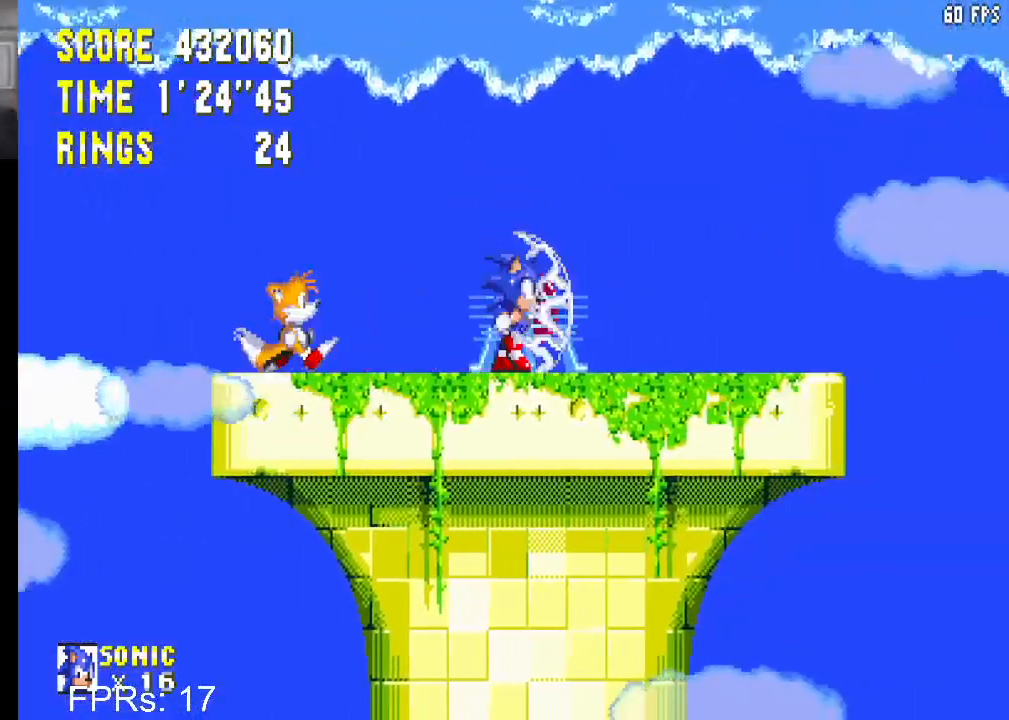
{"buttons": ["CROSS", "DPAD_RIGHT"], "left_stick": "center", "right_stick": "center", "events": [[417, "CROSS", "down"]]}
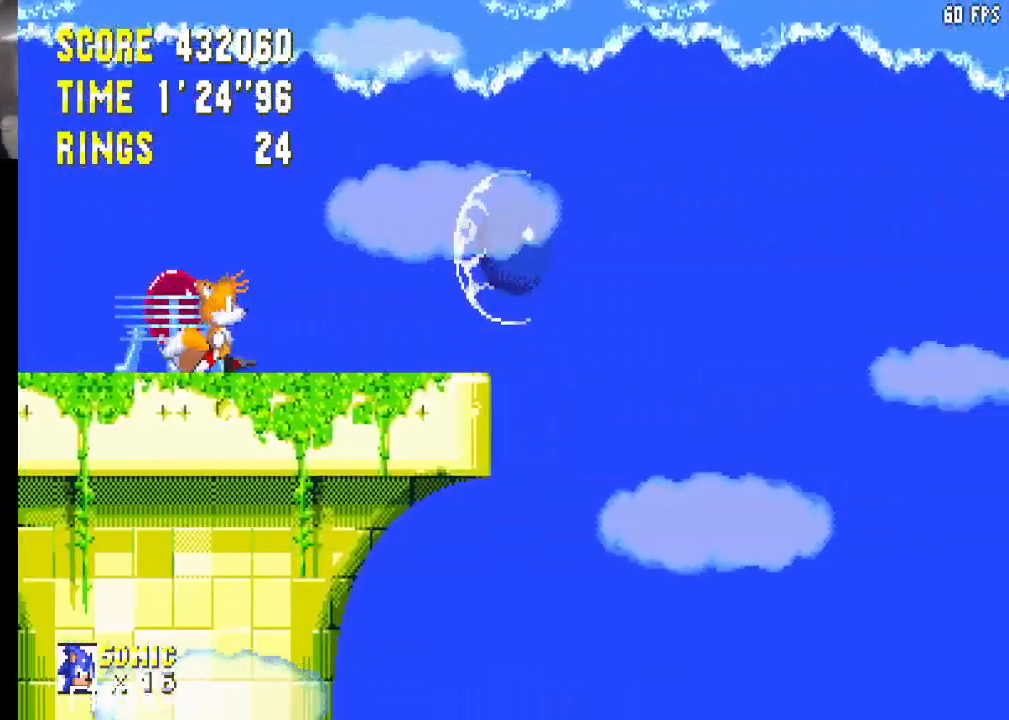
{"buttons": ["DPAD_RIGHT"], "left_stick": "center", "right_stick": "center", "events": [[367, "CROSS", "up"]]}
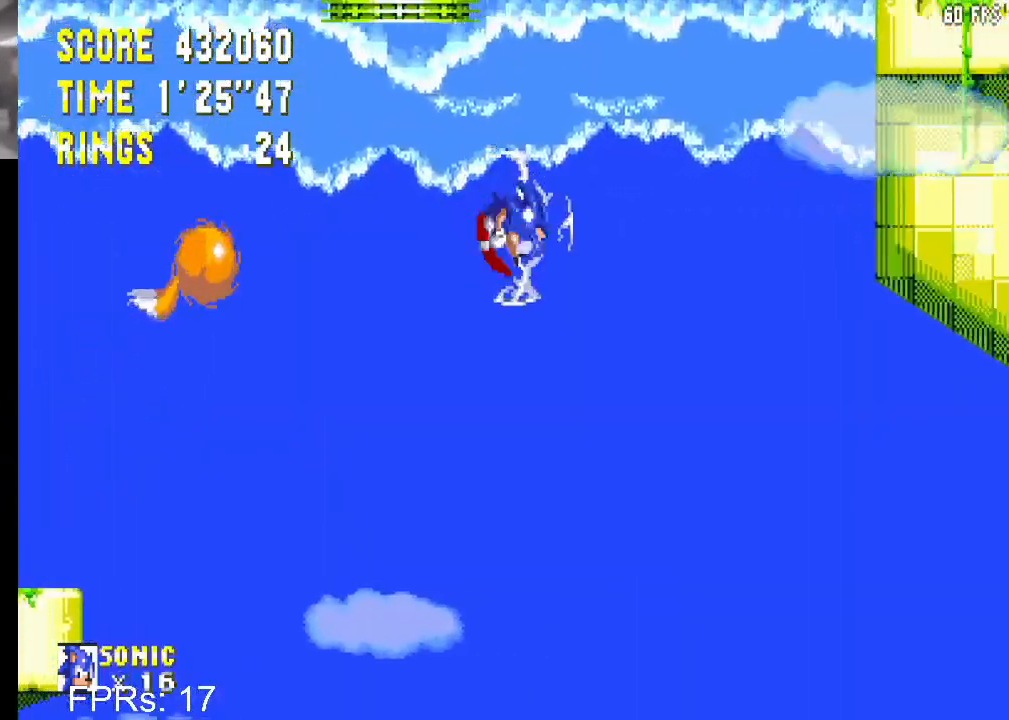
{"buttons": ["DPAD_RIGHT"], "left_stick": "center", "right_stick": "center", "events": [[50, "CROSS", "down"], [417, "CROSS", "up"]]}
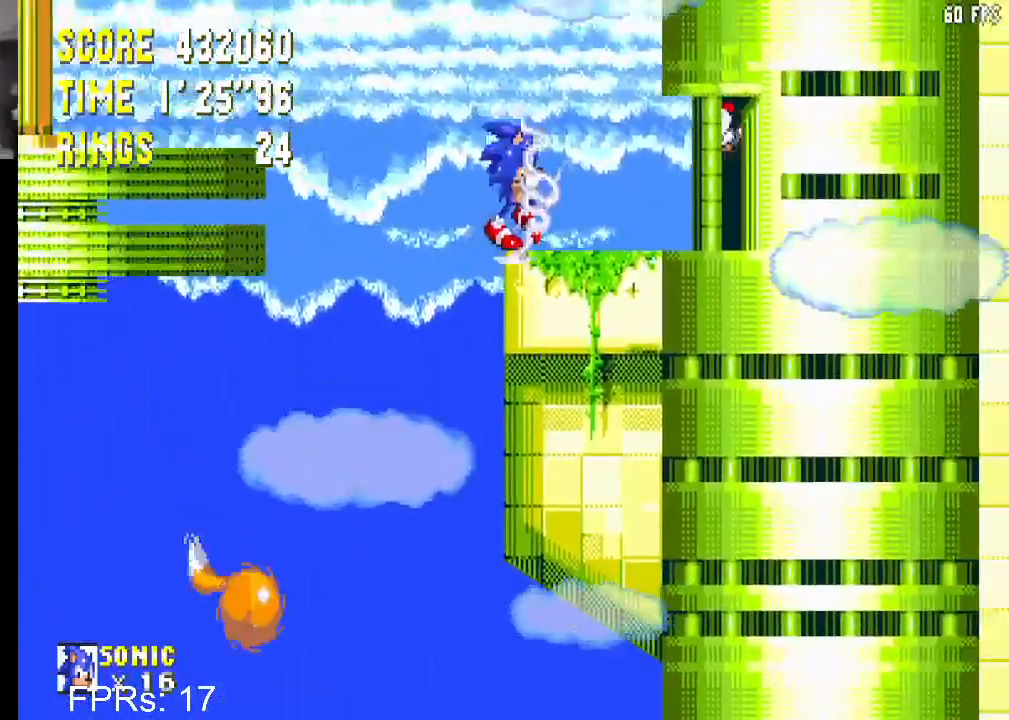
{"buttons": ["DPAD_RIGHT"], "left_stick": "center", "right_stick": "center", "events": []}
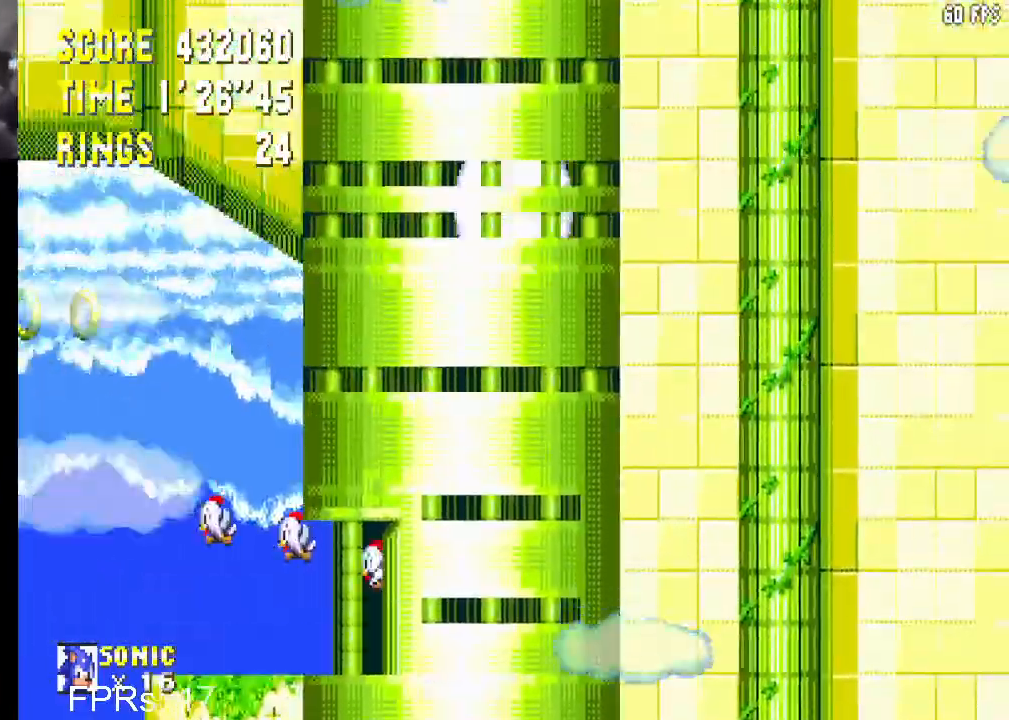
{"buttons": ["DPAD_RIGHT"], "left_stick": "center", "right_stick": "center", "events": []}
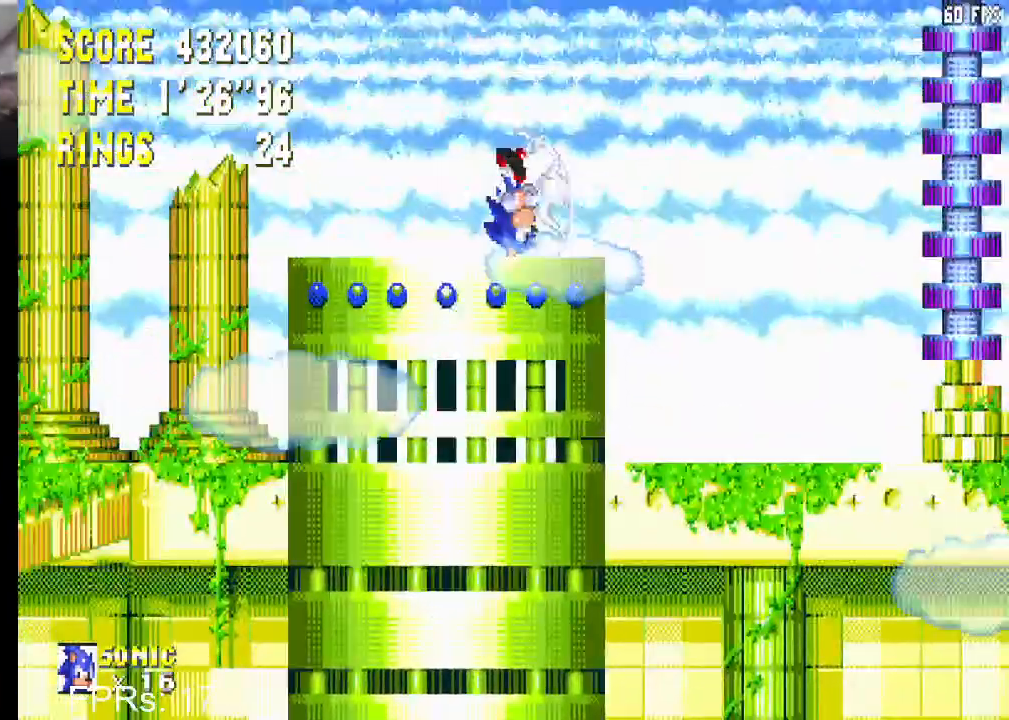
{"buttons": [], "left_stick": "center", "right_stick": "center", "events": [[400, "DPAD_RIGHT", "up"]]}
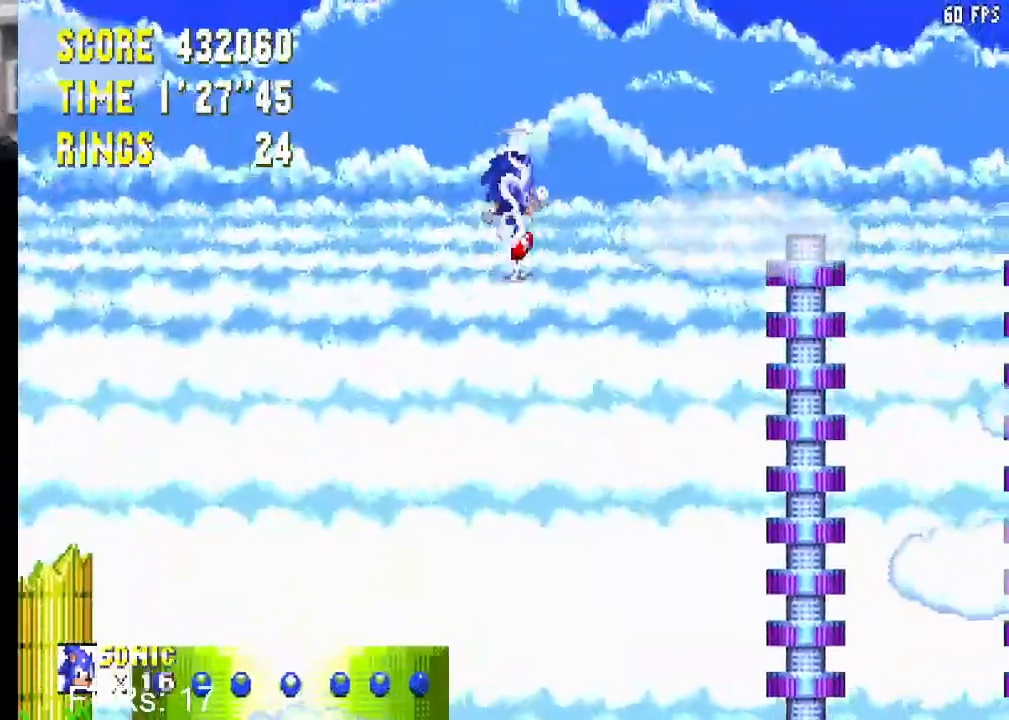
{"buttons": [], "left_stick": "center", "right_stick": "center", "events": [[33, "DPAD_LEFT", "down"], [133, "DPAD_LEFT", "up"]]}
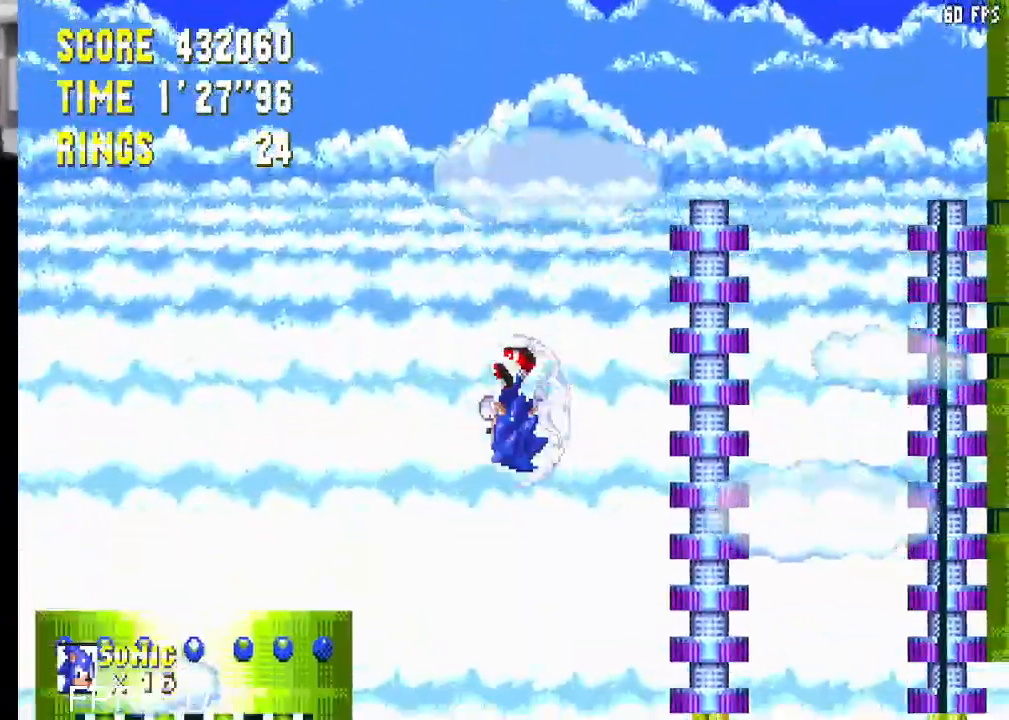
{"buttons": ["DPAD_RIGHT"], "left_stick": "center", "right_stick": "center", "events": [[67, "DPAD_RIGHT", "down"], [300, "CROSS", "down"], [367, "CROSS", "up"]]}
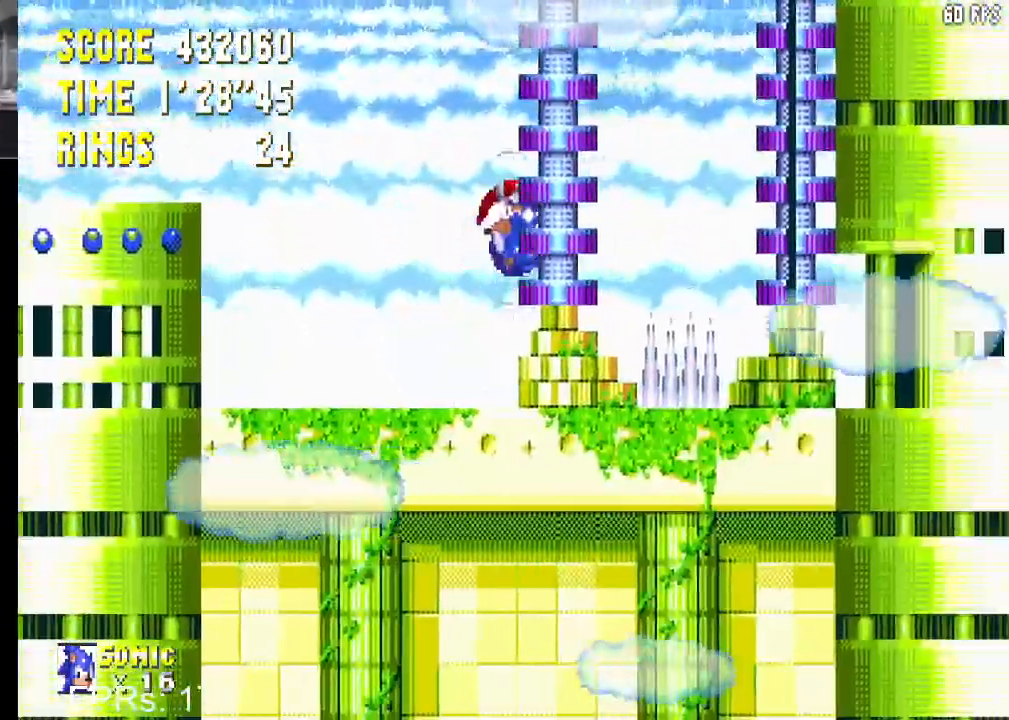
{"buttons": ["DPAD_RIGHT"], "left_stick": "center", "right_stick": "center", "events": [[383, "CROSS", "down"], [500, "CROSS", "up"]]}
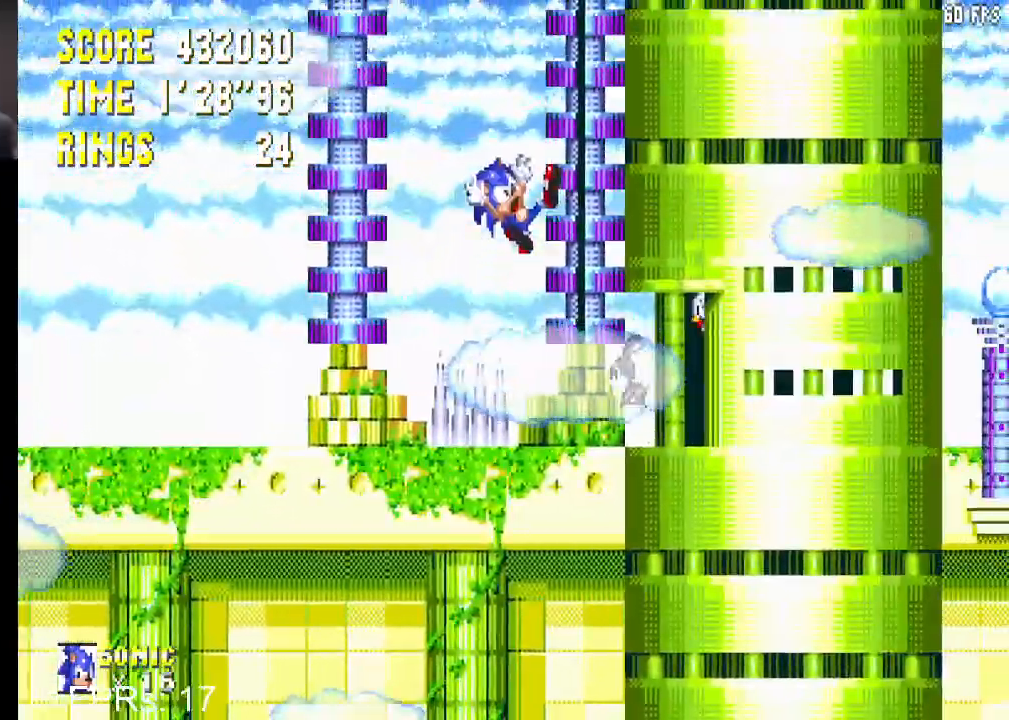
{"buttons": [], "left_stick": "center", "right_stick": "center", "events": [[317, "DPAD_RIGHT", "up"]]}
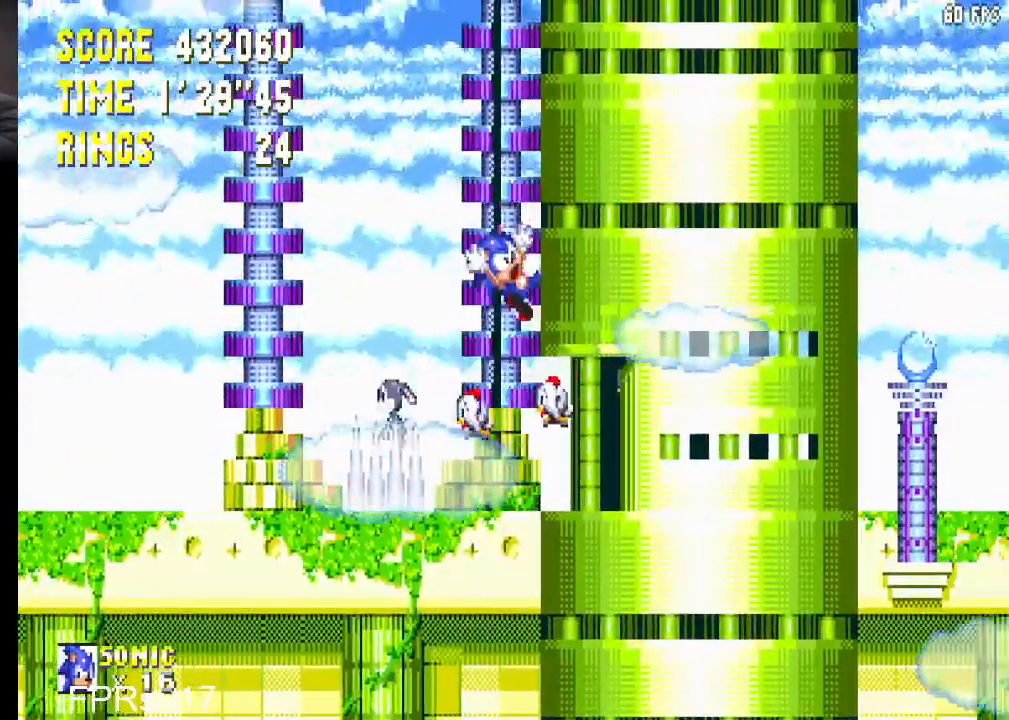
{"buttons": [], "left_stick": "center", "right_stick": "center", "events": [[250, "DPAD_DOWN", "down"], [333, "CROSS", "down"], [383, "DPAD_DOWN", "up"], [433, "CROSS", "up"]]}
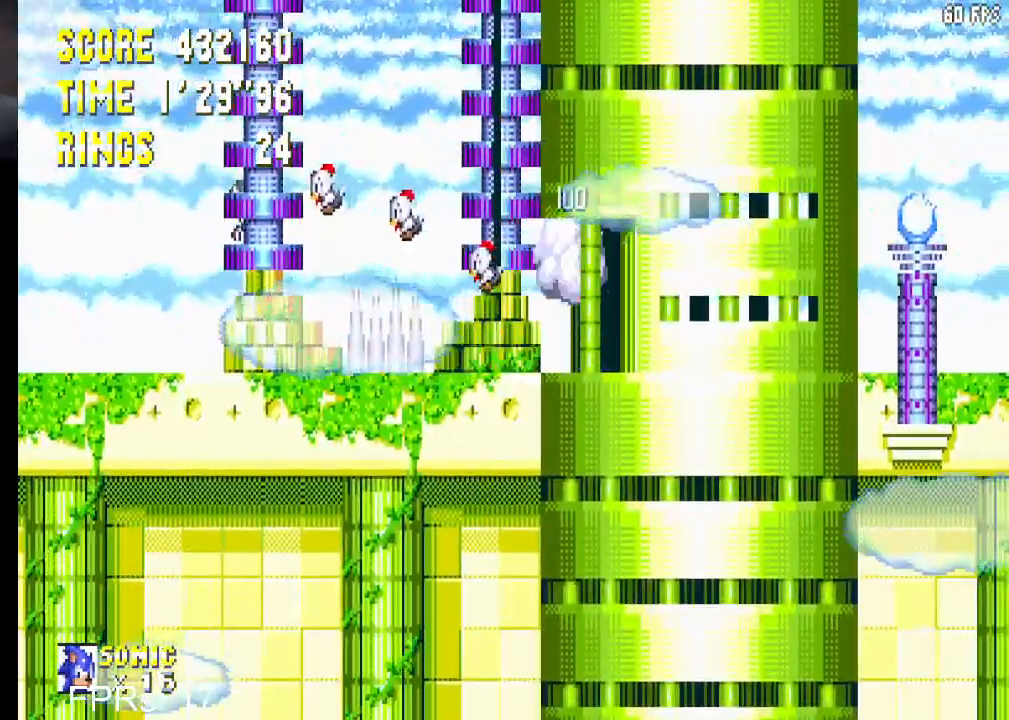
{"buttons": [], "left_stick": "center", "right_stick": "center", "events": []}
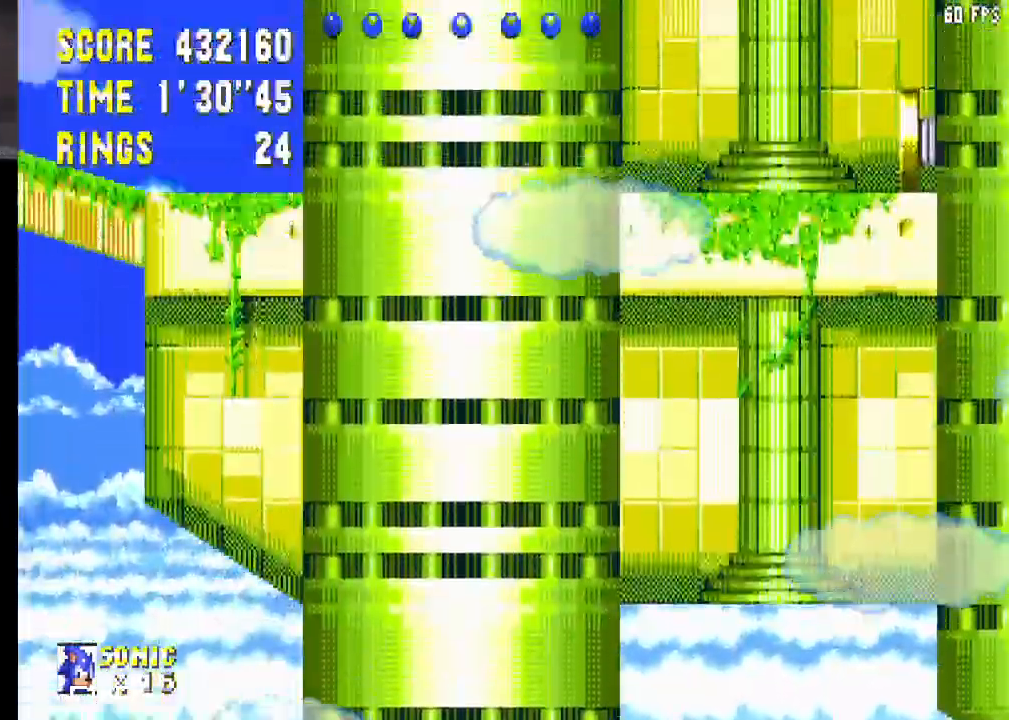
{"buttons": ["DPAD_LEFT"], "left_stick": "center", "right_stick": "center", "events": [[50, "DPAD_LEFT", "down"]]}
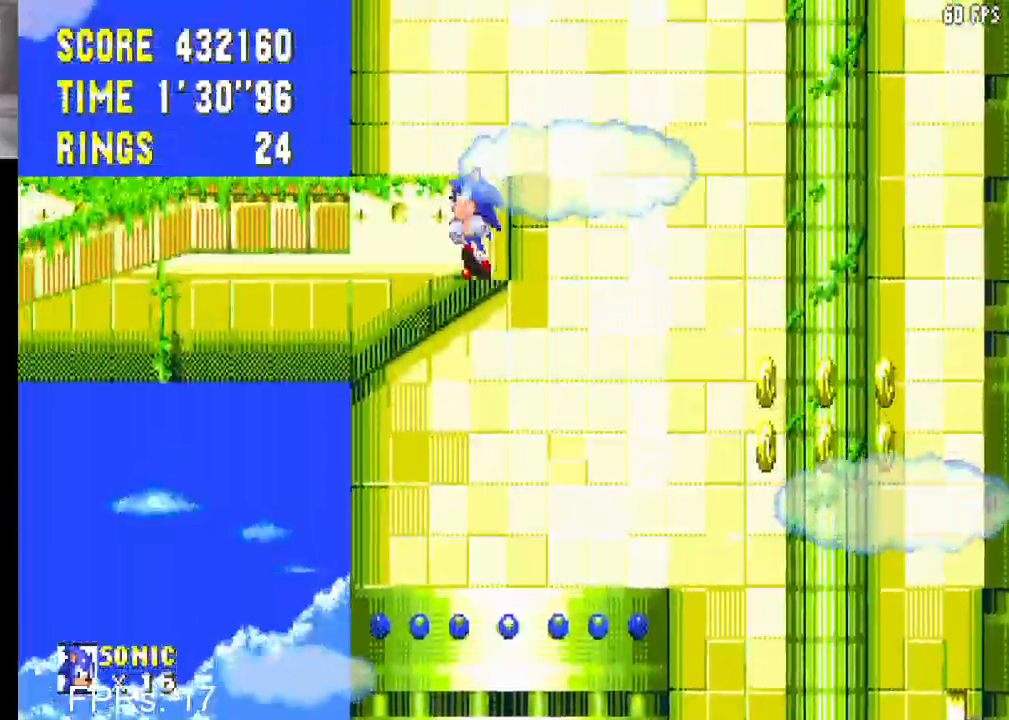
{"buttons": ["CROSS", "DPAD_LEFT"], "left_stick": "center", "right_stick": "center", "events": [[317, "CROSS", "down"]]}
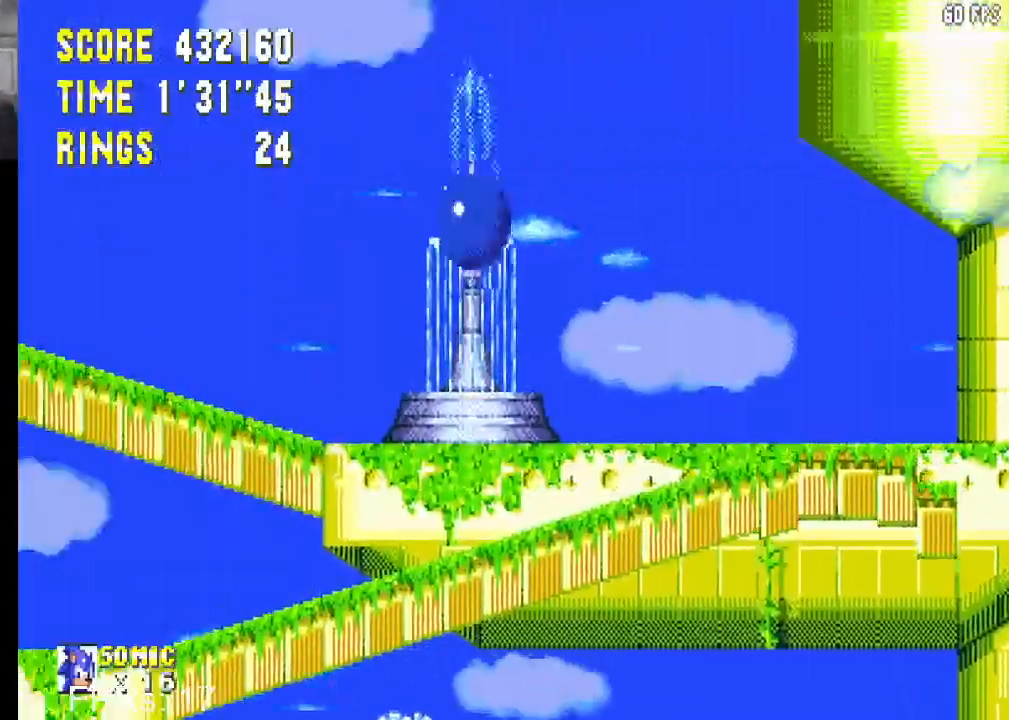
{"buttons": [], "left_stick": "center", "right_stick": "center", "events": [[33, "CROSS", "up"], [100, "CROSS", "down"], [167, "CROSS", "up"], [500, "DPAD_LEFT", "up"]]}
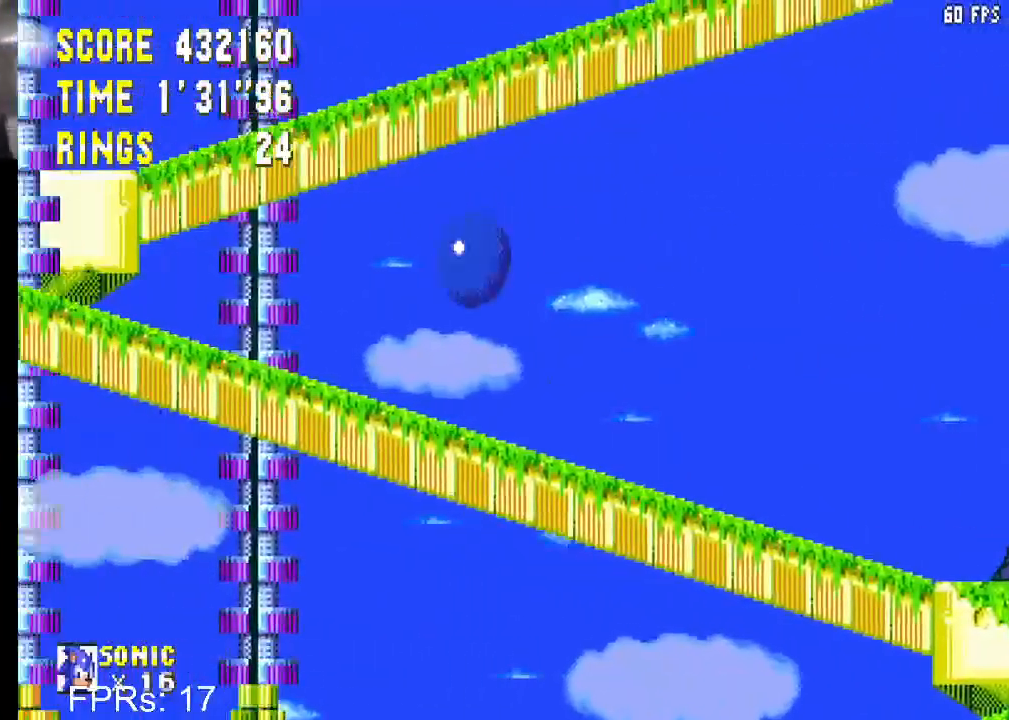
{"buttons": ["CROSS", "DPAD_RIGHT"], "left_stick": "center", "right_stick": "center", "events": [[150, "DPAD_RIGHT", "down"], [333, "CROSS", "down"]]}